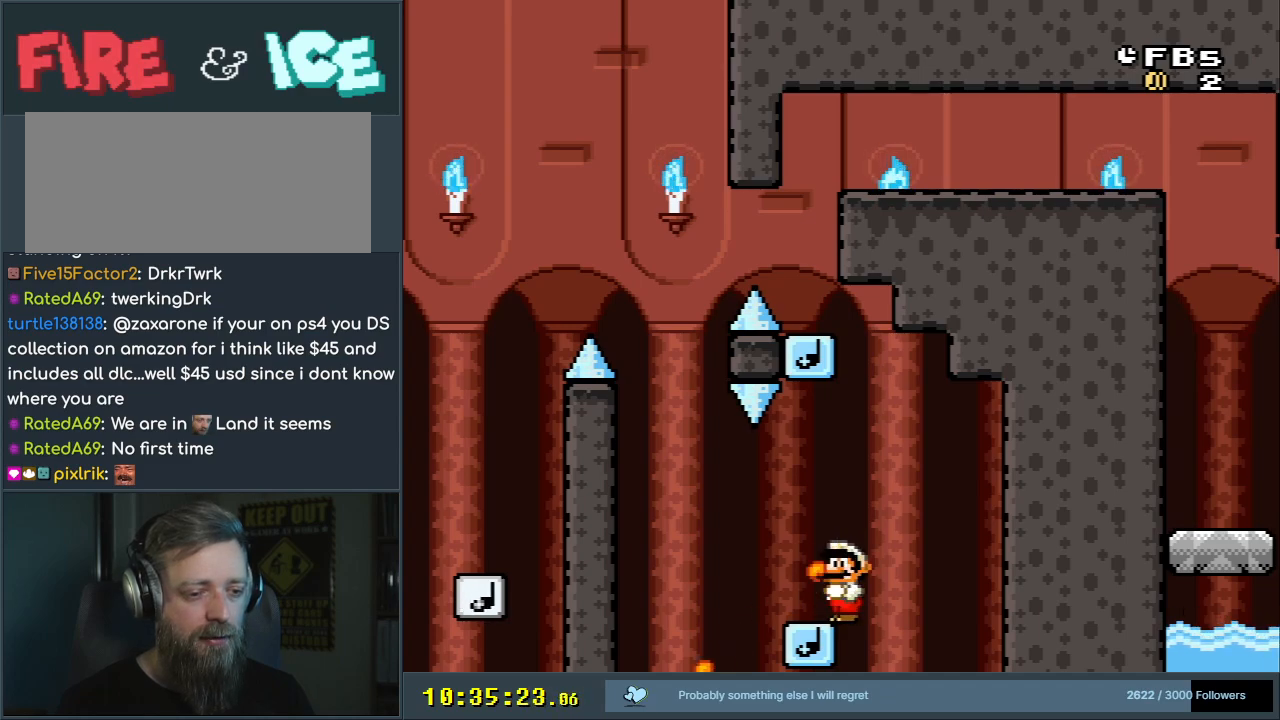
Gameplay with a controller (Nintendo layout); each line is a JSON object with the inputs held at the frame after it. "events" lists button and stick changes between this image and that frame as [ms after this image, input, new state], when the widget could be followed in between. Not read: L3 R3.
{"buttons": ["X"], "events": [[83, "X", "up"], [200, "X", "down"], [317, "X", "up"], [383, "X", "down"]]}
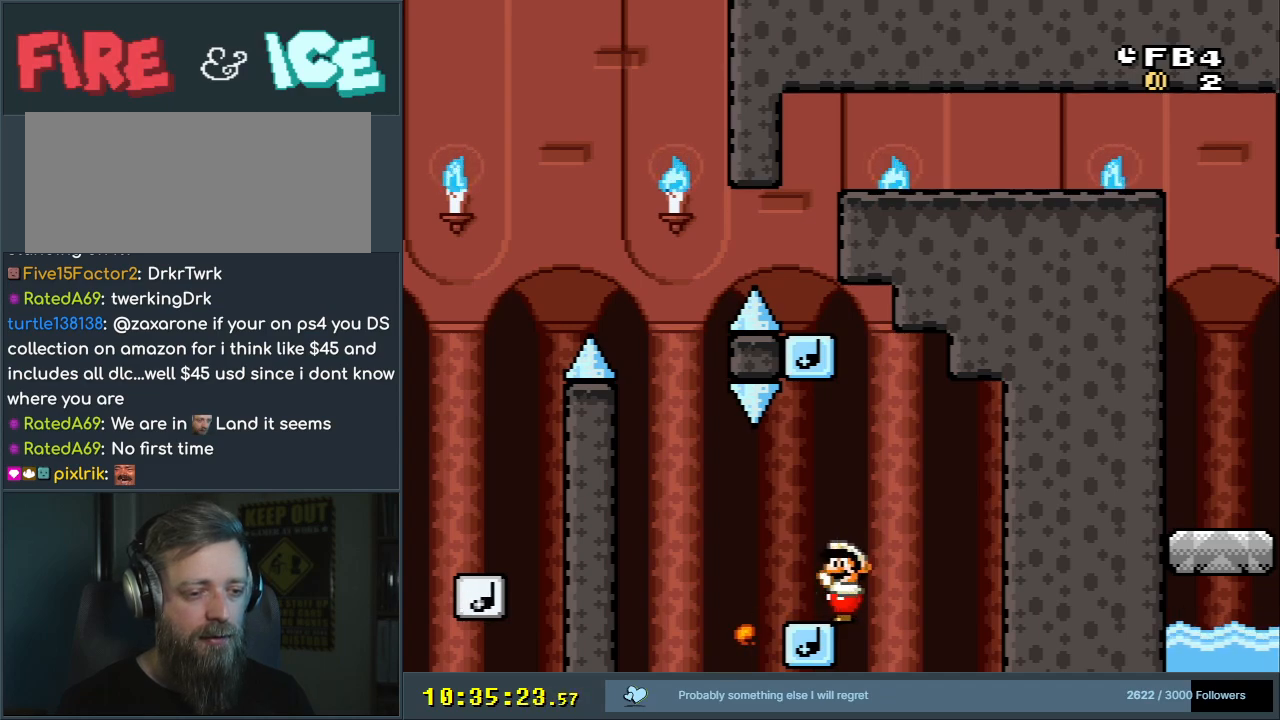
{"buttons": ["X"], "events": [[17, "X", "up"], [83, "X", "down"], [183, "X", "up"], [350, "X", "down"], [433, "X", "up"], [500, "X", "down"]]}
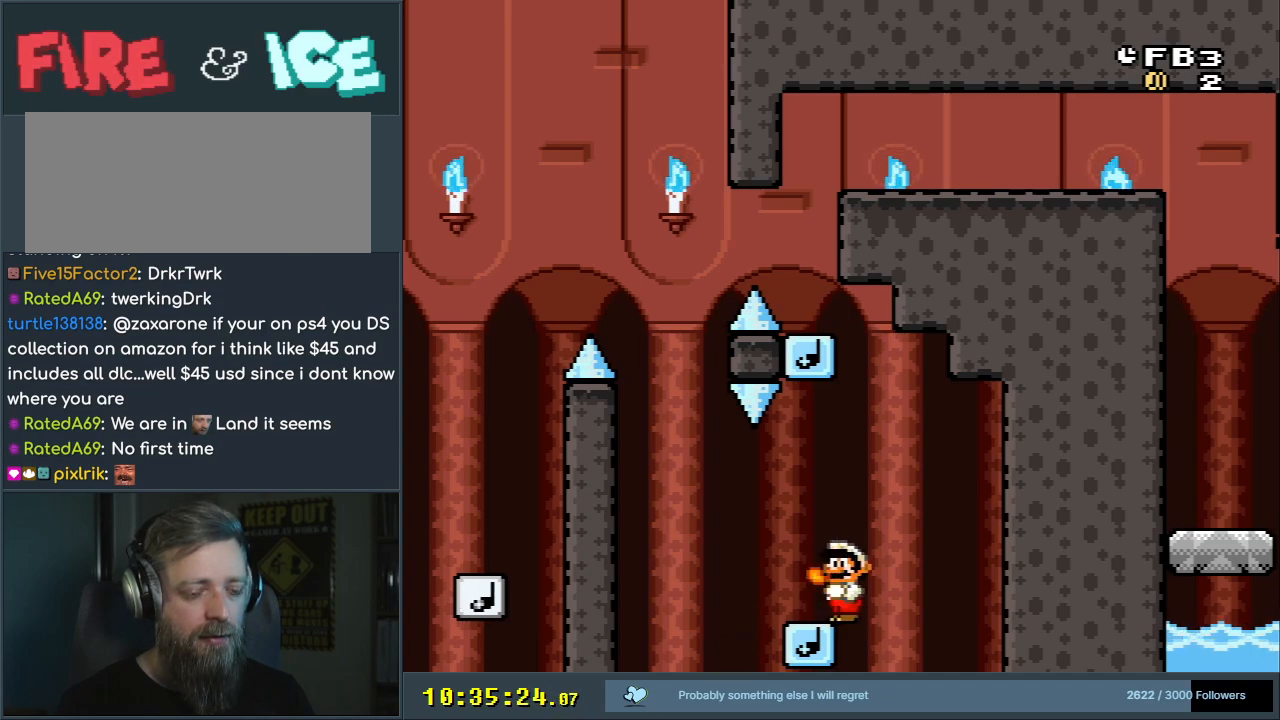
{"buttons": [], "events": [[133, "X", "up"], [233, "X", "down"], [333, "X", "up"]]}
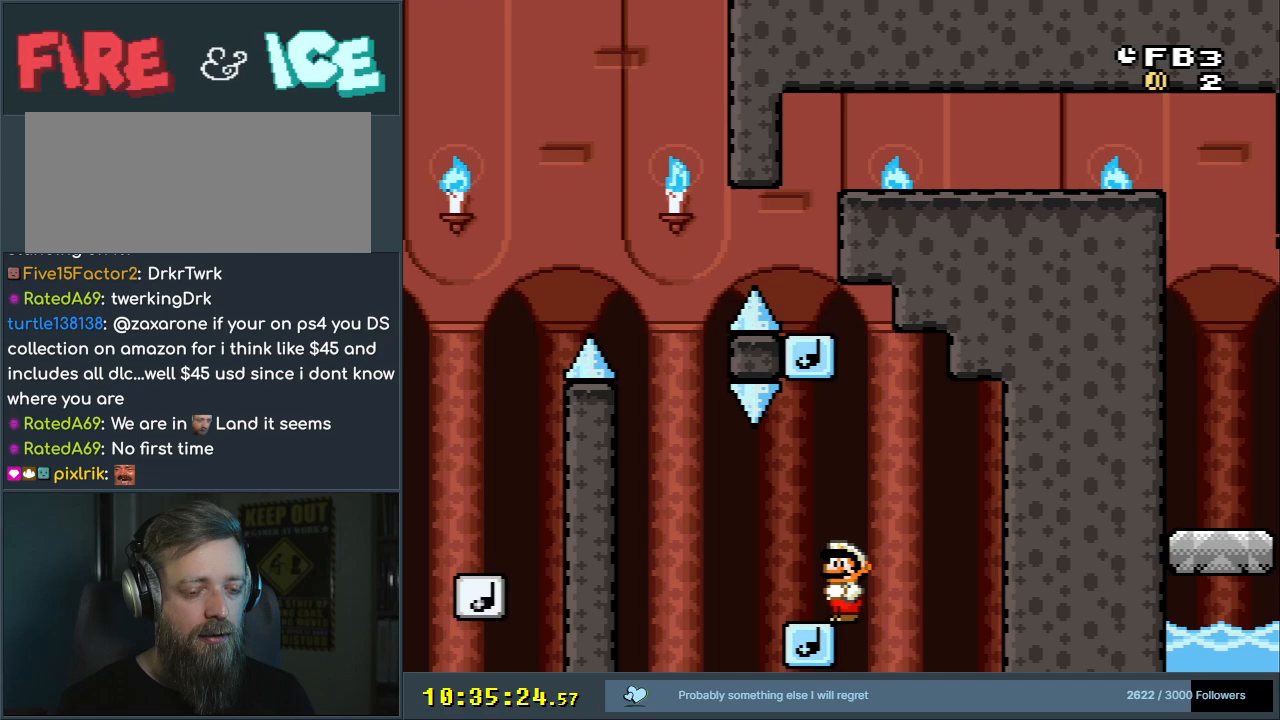
{"buttons": ["B", "Y"], "events": [[200, "B", "down"], [200, "Y", "down"]]}
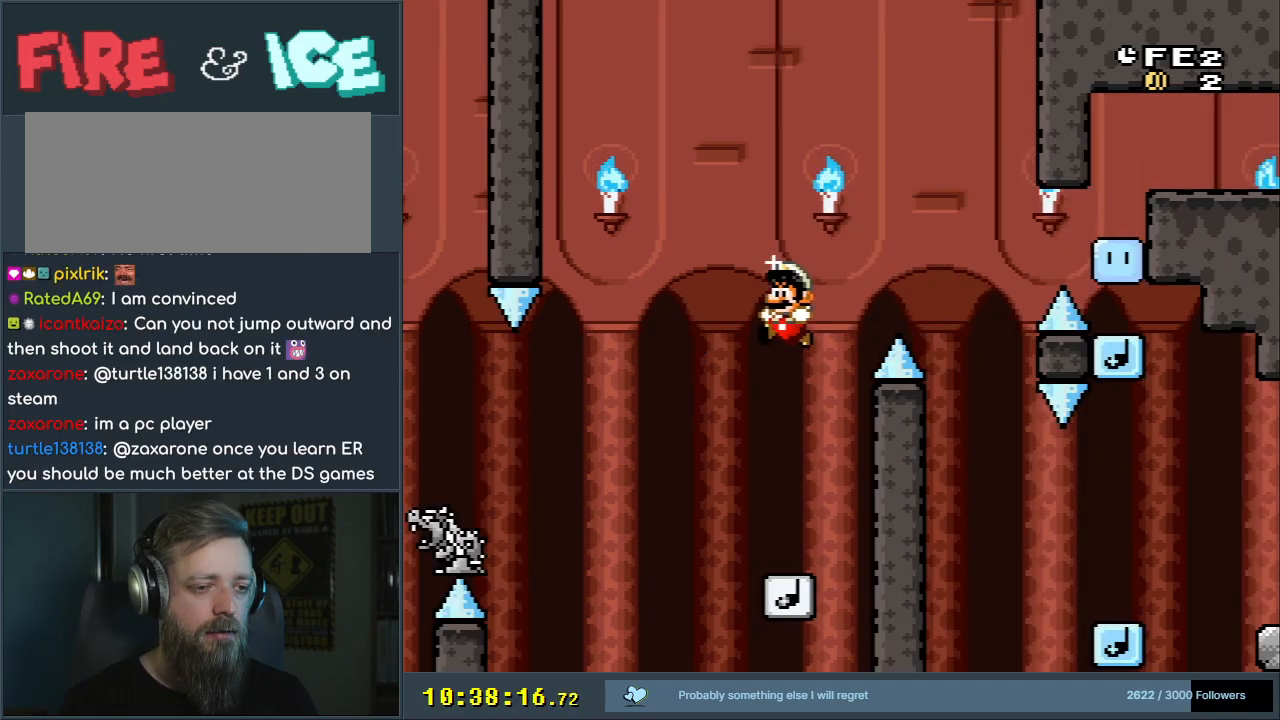
{"buttons": ["B", "Y"], "events": [[100, "DPAD_RIGHT", "down"], [150, "DPAD_RIGHT", "up"], [333, "X", "down"], [467, "X", "up"]]}
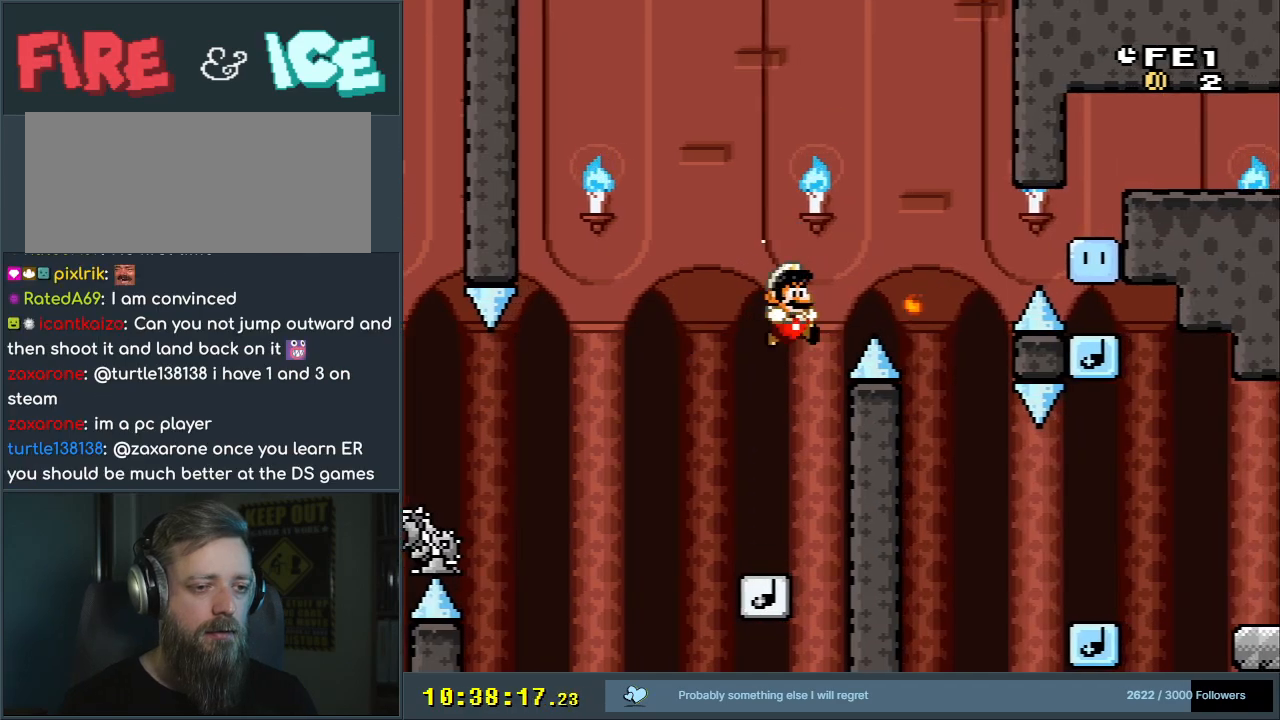
{"buttons": ["B", "Y"], "events": [[33, "DPAD_LEFT", "down"], [183, "DPAD_LEFT", "up"], [317, "DPAD_RIGHT", "down"], [400, "DPAD_RIGHT", "up"]]}
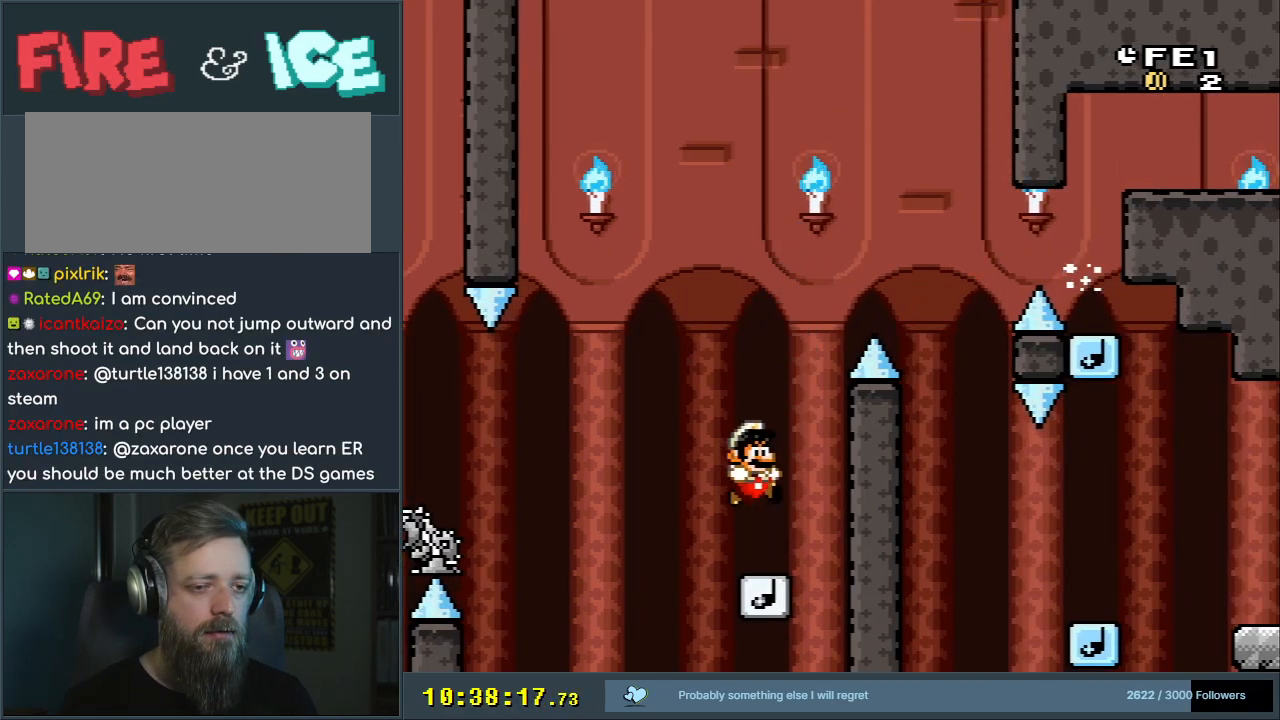
{"buttons": ["B", "Y"], "events": []}
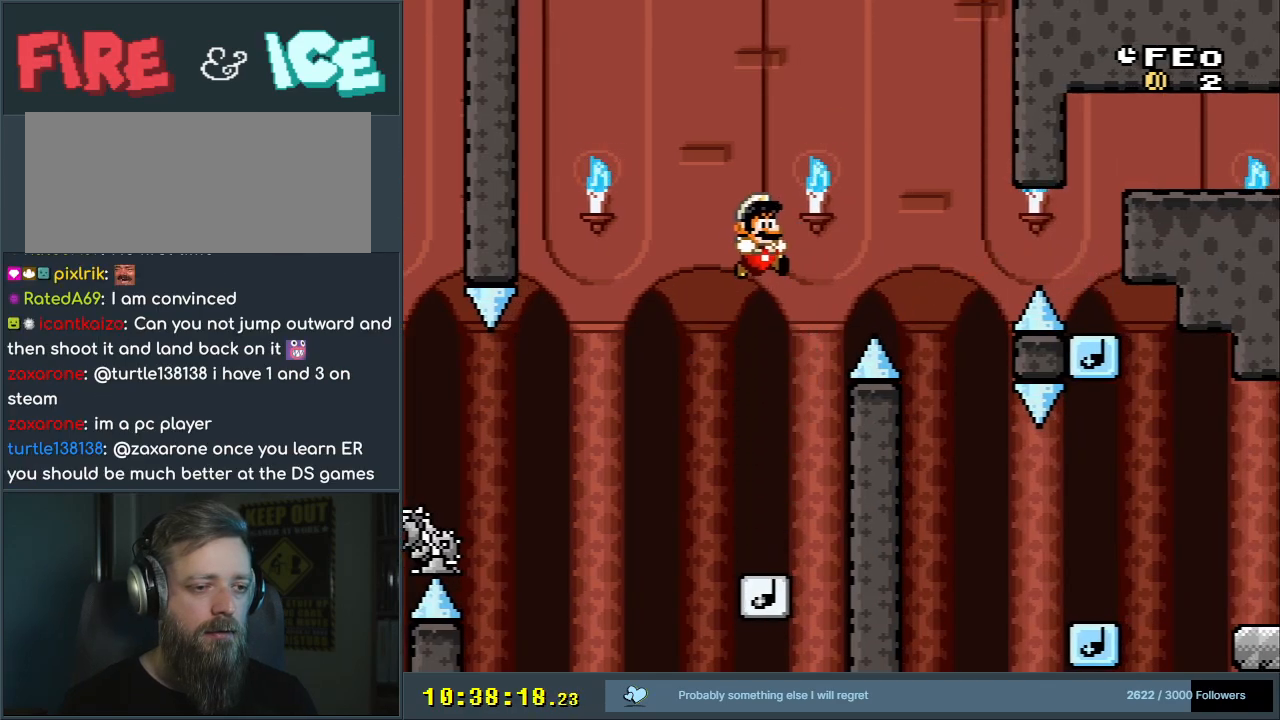
{"buttons": ["Y"], "events": [[200, "DPAD_LEFT", "down"], [250, "B", "up"], [267, "DPAD_LEFT", "up"]]}
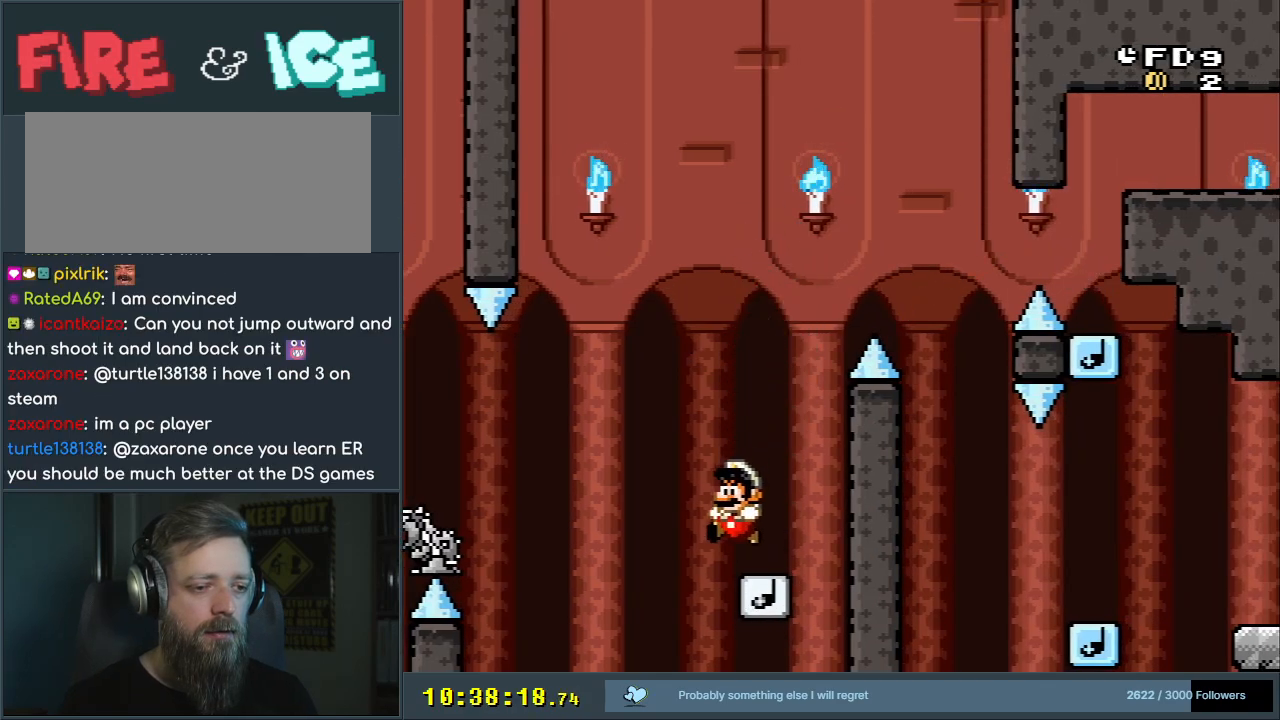
{"buttons": ["B", "Y", "DPAD_DOWN", "DPAD_RIGHT"], "events": [[33, "DPAD_DOWN", "down"], [117, "B", "down"], [117, "DPAD_RIGHT", "down"]]}
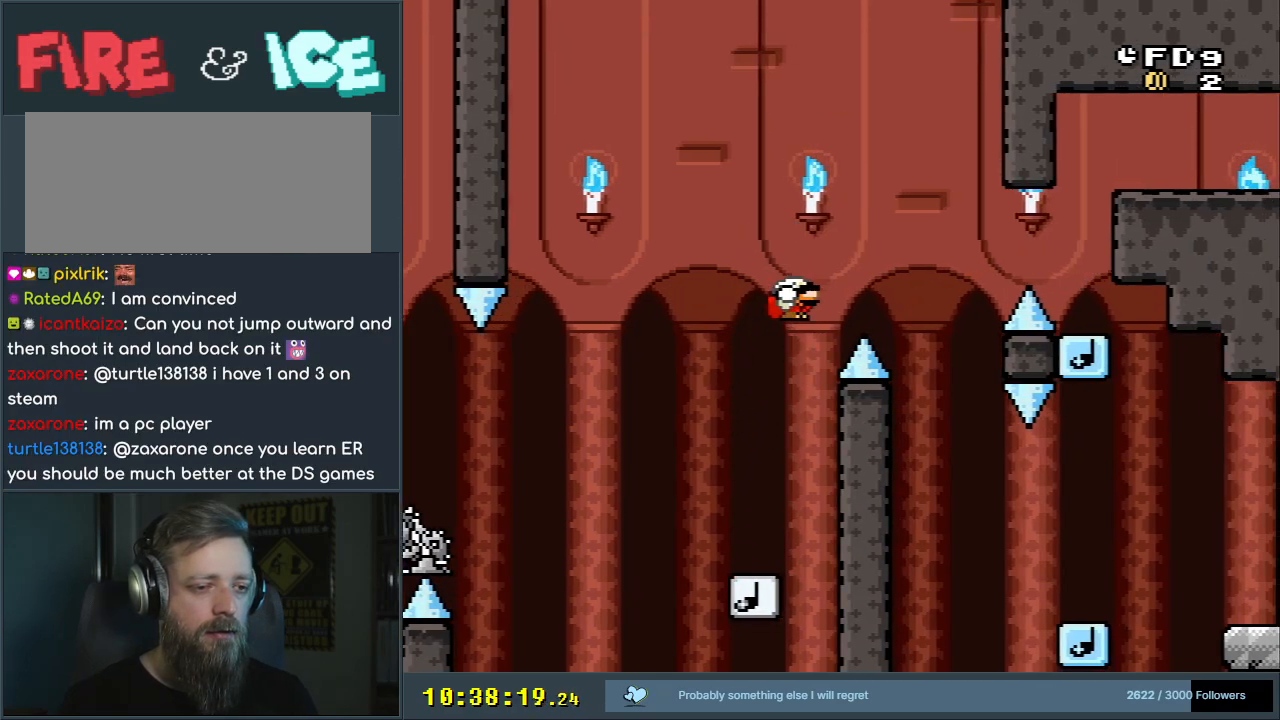
{"buttons": ["B", "Y", "DPAD_RIGHT"], "events": [[50, "DPAD_DOWN", "up"], [150, "DPAD_RIGHT", "up"], [250, "DPAD_LEFT", "down"], [317, "DPAD_UP", "down"], [367, "DPAD_LEFT", "up"], [367, "DPAD_RIGHT", "down"], [367, "DPAD_UP", "up"]]}
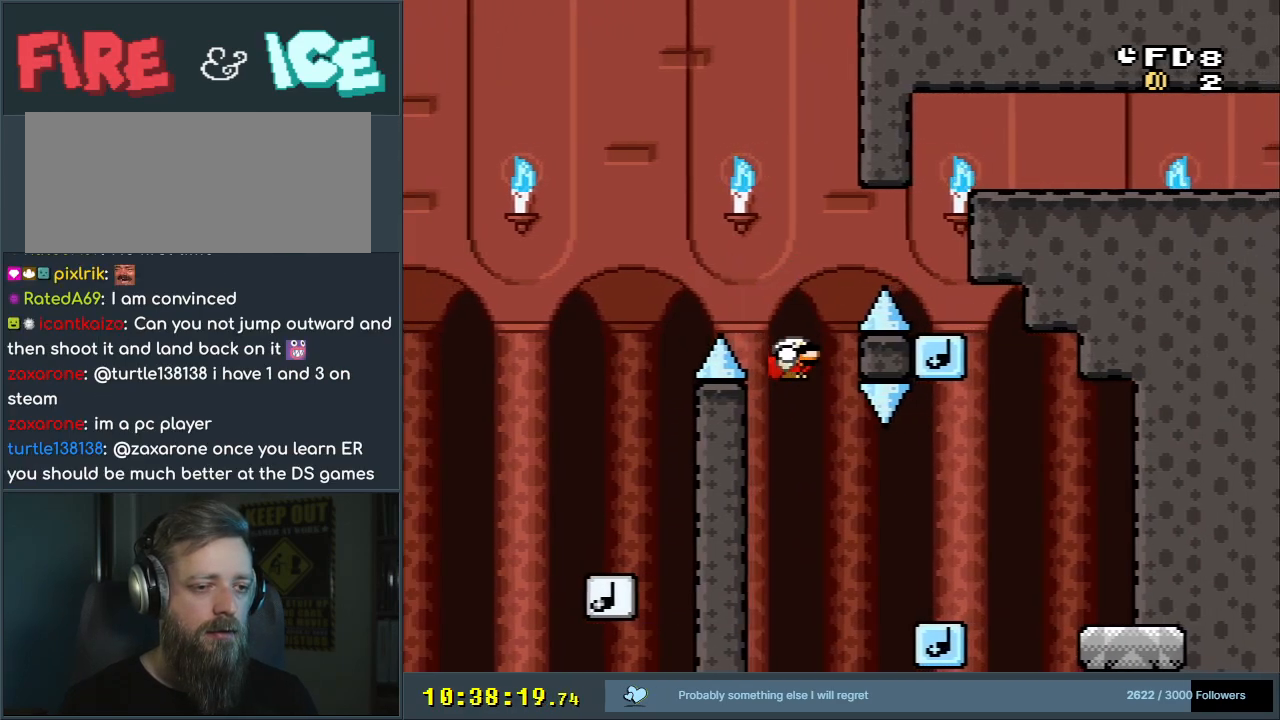
{"buttons": ["B", "Y", "DPAD_LEFT"], "events": [[350, "DPAD_RIGHT", "up"], [367, "B", "up"], [383, "DPAD_LEFT", "down"], [417, "B", "down"]]}
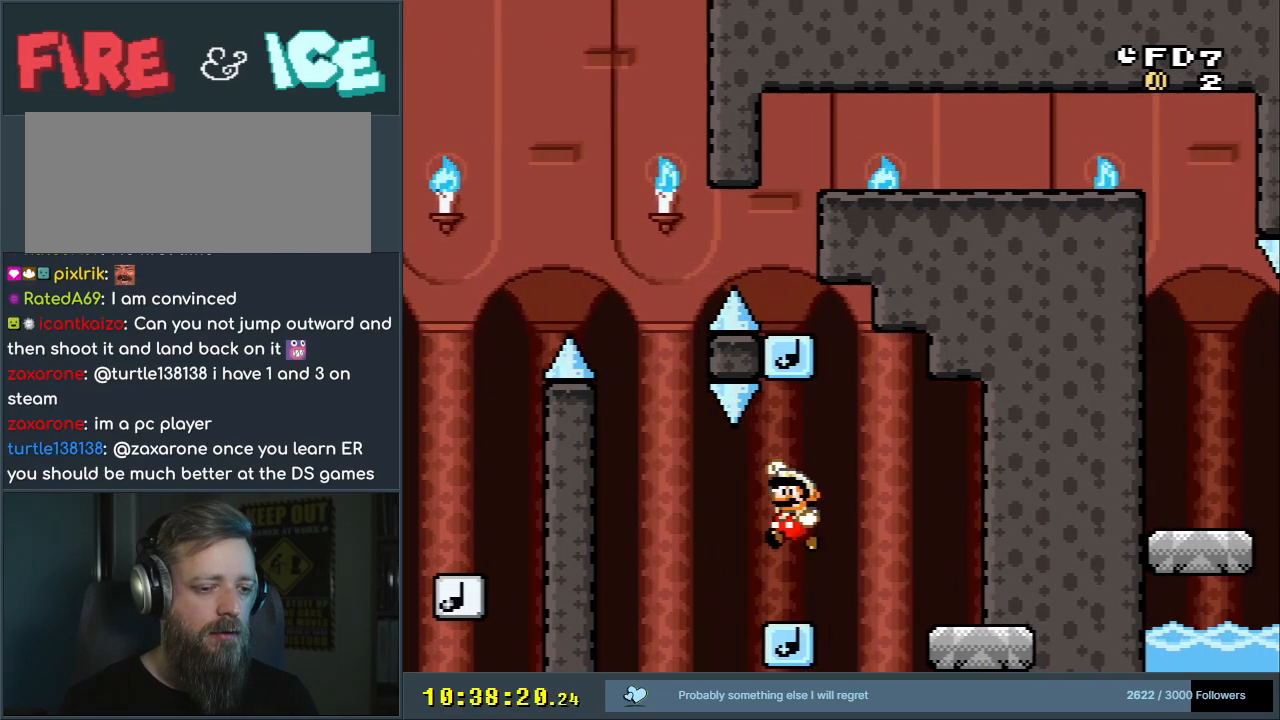
{"buttons": ["Y"], "events": [[17, "DPAD_LEFT", "up"], [67, "B", "up"], [167, "DPAD_RIGHT", "down"], [200, "DPAD_RIGHT", "up"], [333, "DPAD_LEFT", "down"], [433, "DPAD_LEFT", "up"]]}
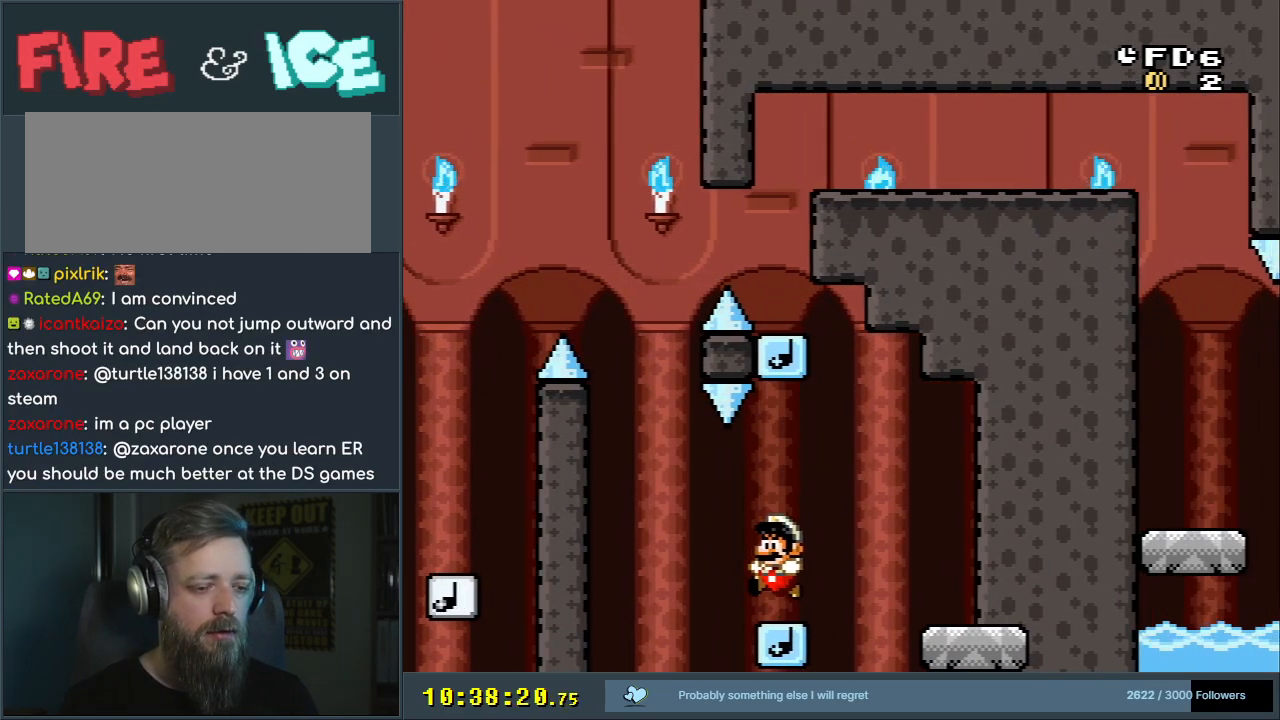
{"buttons": ["Y"], "events": [[300, "DPAD_RIGHT", "down"], [367, "DPAD_RIGHT", "up"]]}
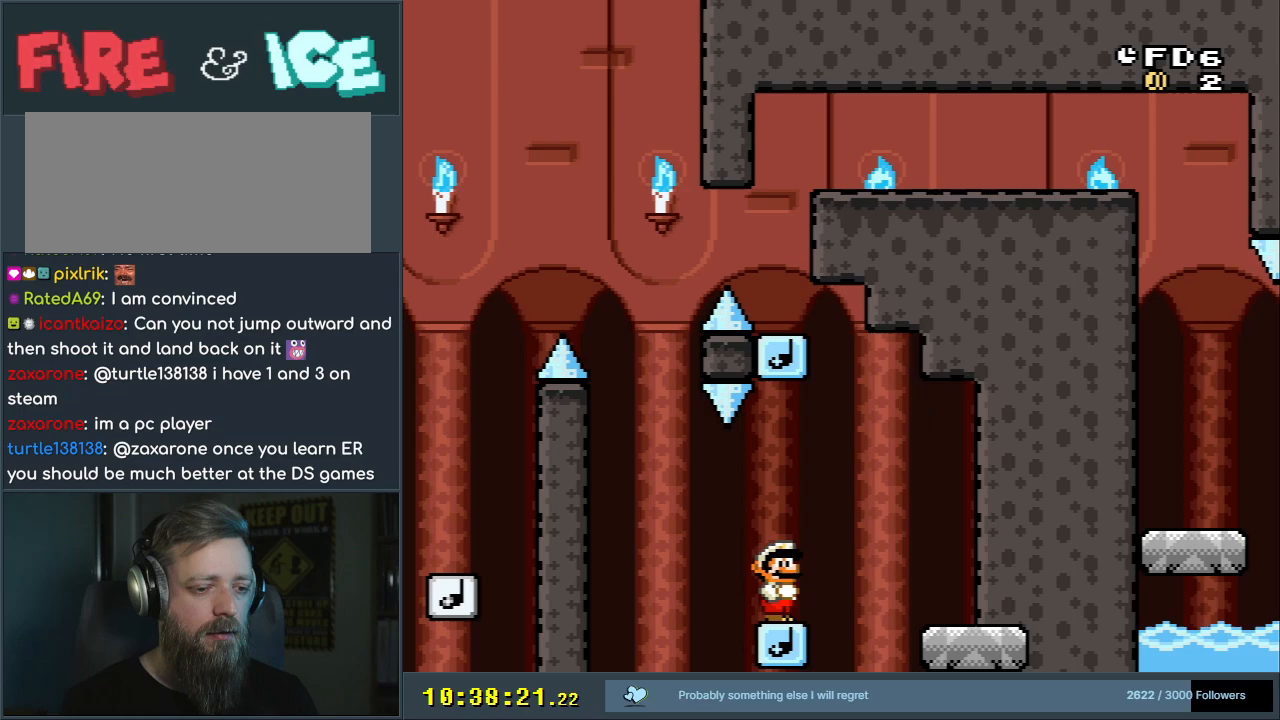
{"buttons": ["Y"], "events": [[100, "DPAD_RIGHT", "down"], [167, "DPAD_RIGHT", "up"], [383, "DPAD_RIGHT", "down"], [433, "DPAD_RIGHT", "up"]]}
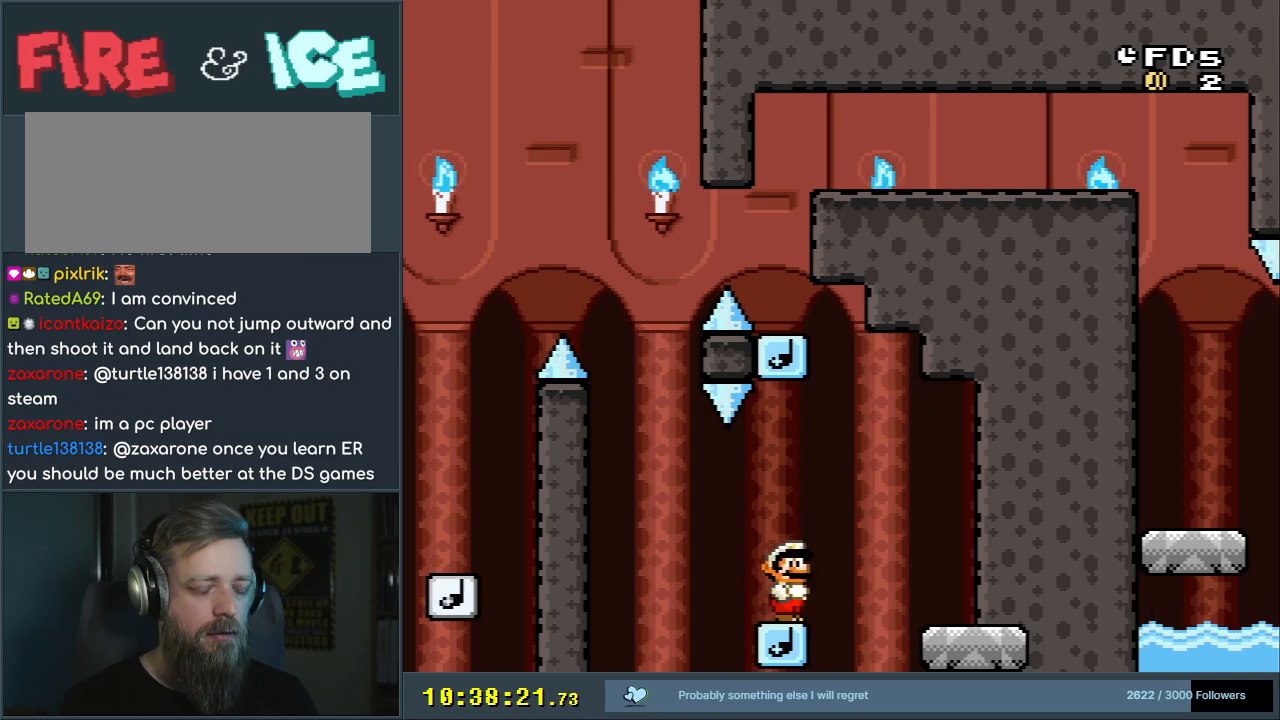
{"buttons": ["B", "Y", "DPAD_RIGHT"], "events": [[433, "DPAD_RIGHT", "down"], [483, "B", "down"]]}
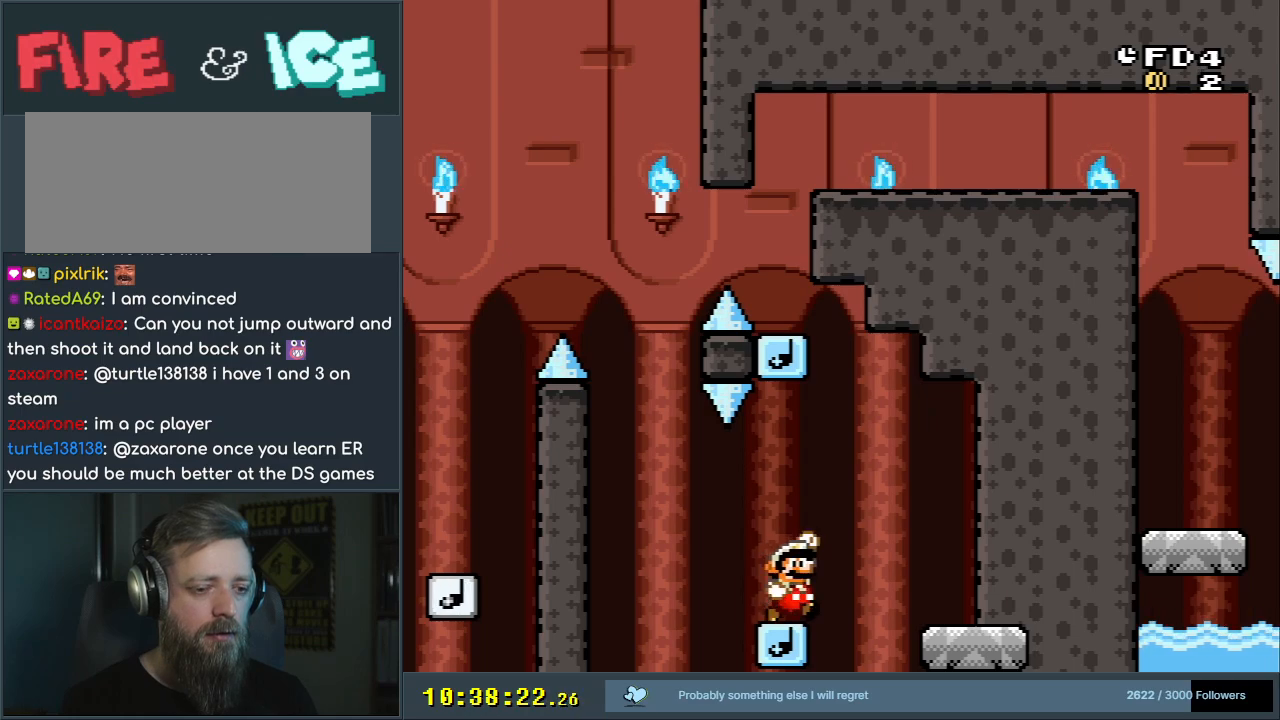
{"buttons": ["B", "Y", "DPAD_LEFT"], "events": [[100, "B", "up"], [200, "B", "down"], [267, "DPAD_RIGHT", "up"], [500, "DPAD_LEFT", "down"]]}
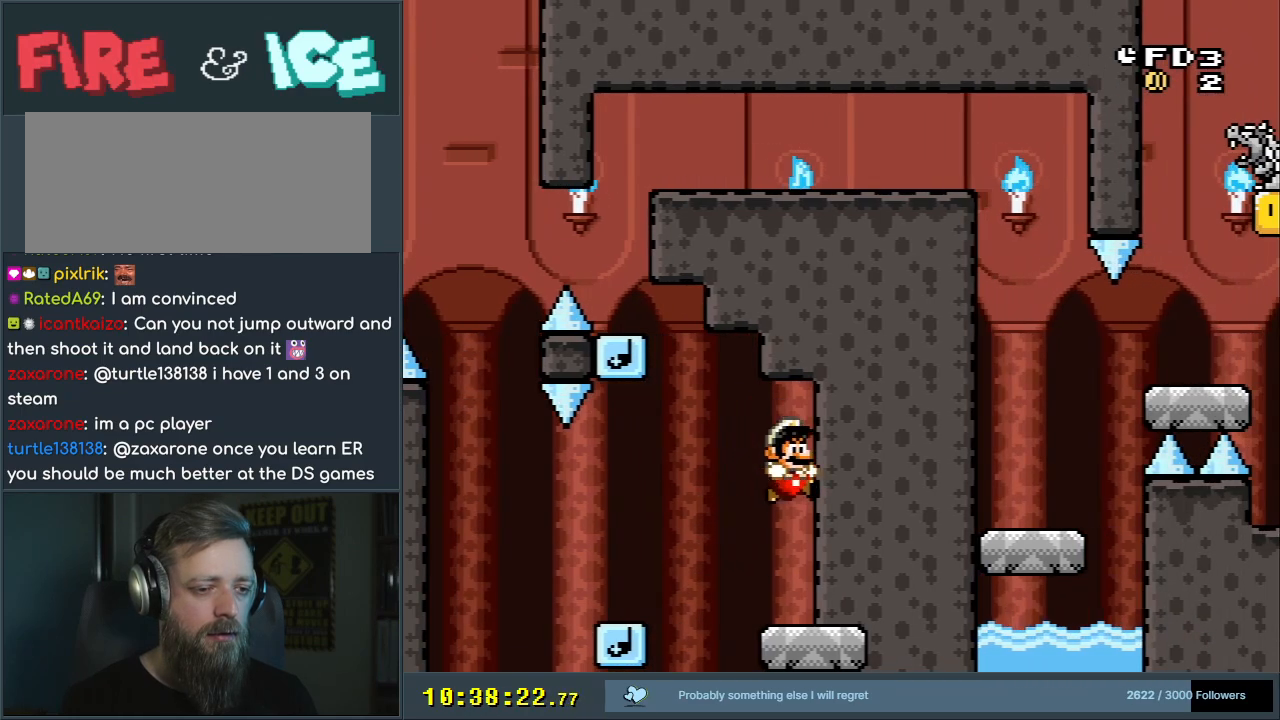
{"buttons": ["B", "Y", "DPAD_LEFT"], "events": [[67, "DPAD_LEFT", "up"], [100, "X", "down"], [250, "B", "up"], [250, "X", "up"], [350, "DPAD_LEFT", "down"], [400, "B", "down"]]}
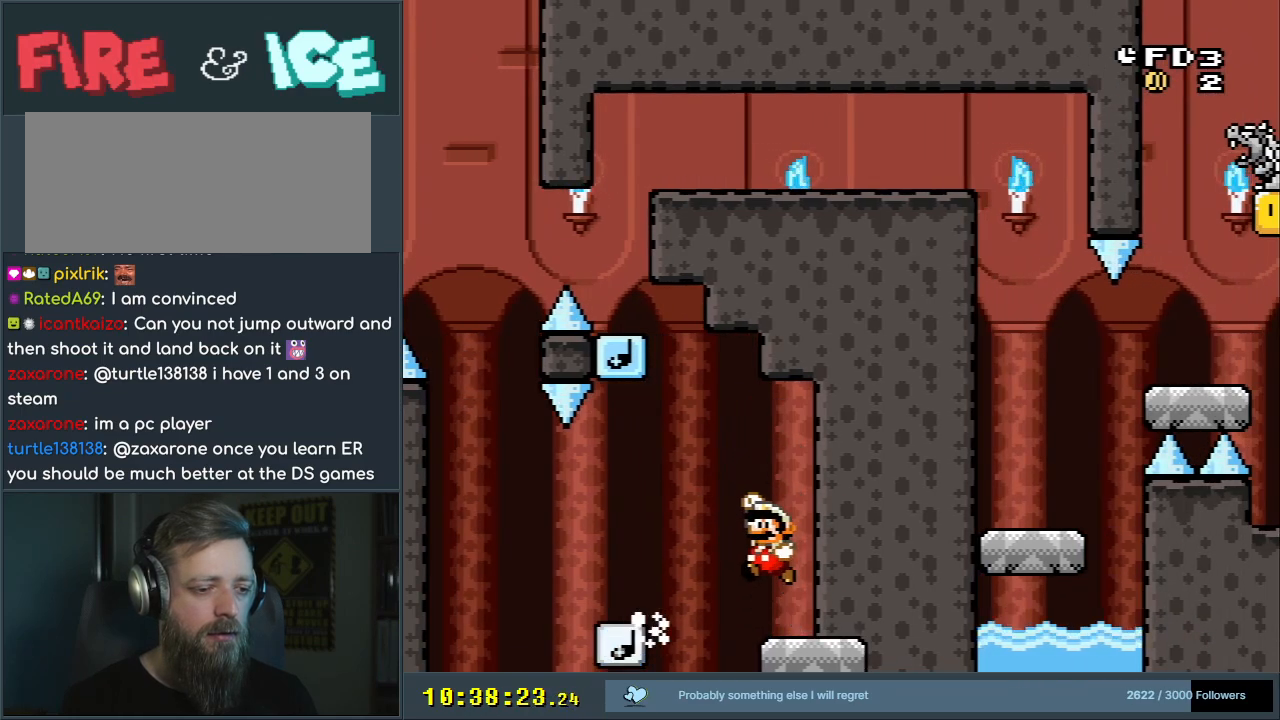
{"buttons": ["B", "Y"], "events": [[33, "B", "up"], [133, "B", "down"], [183, "DPAD_LEFT", "up"], [367, "DPAD_RIGHT", "down"], [483, "DPAD_RIGHT", "up"]]}
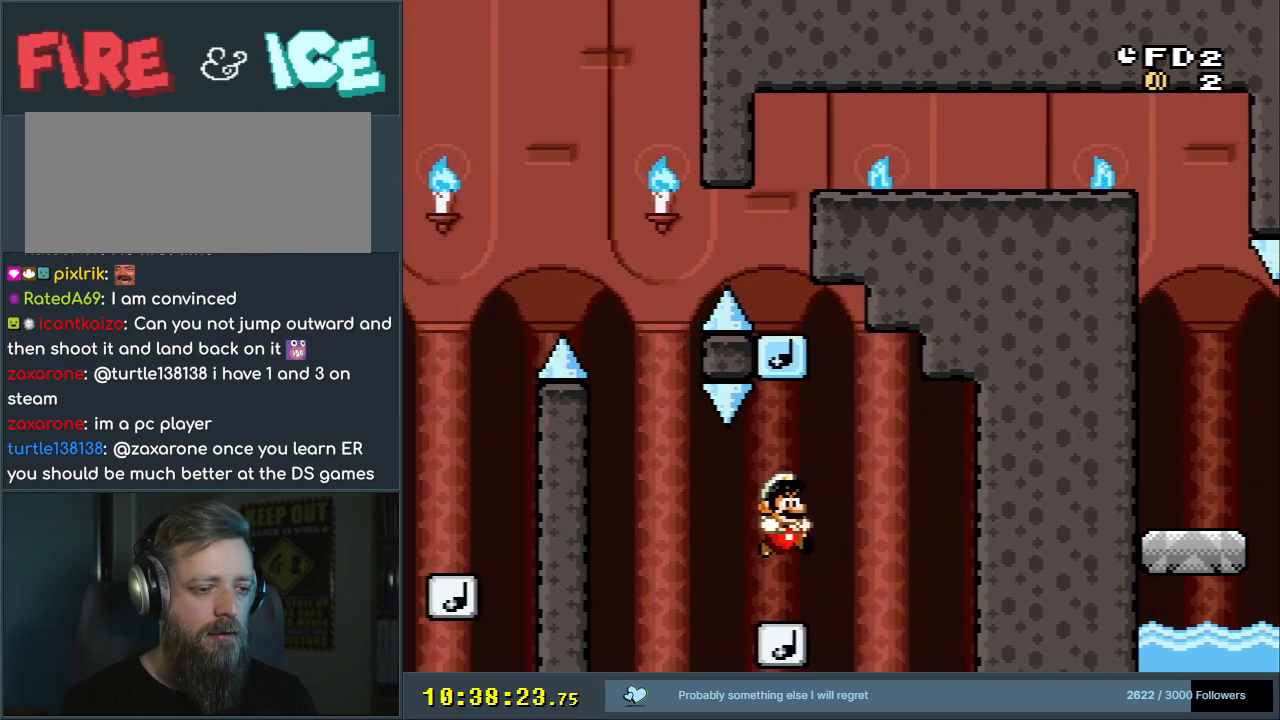
{"buttons": ["Y"], "events": [[83, "B", "up"]]}
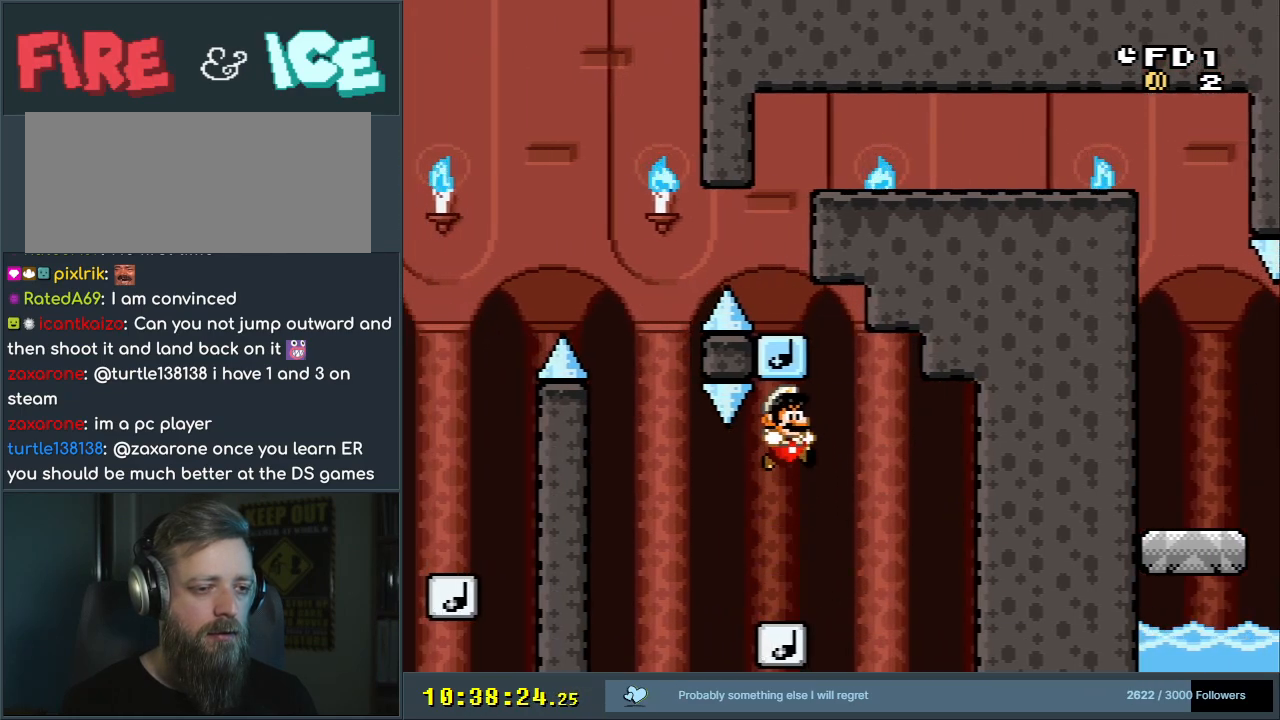
{"buttons": ["B", "Y"], "events": [[183, "DPAD_RIGHT", "down"], [300, "B", "down"], [400, "DPAD_RIGHT", "up"]]}
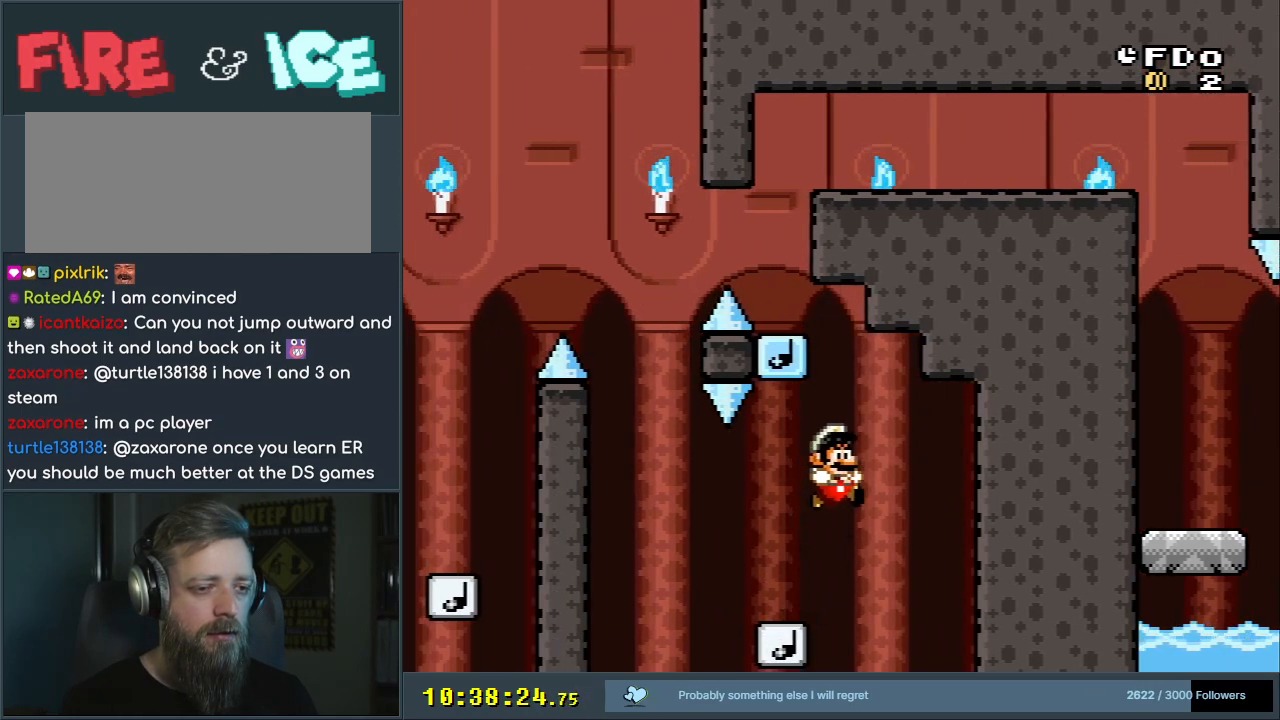
{"buttons": ["B", "X", "Y"], "events": [[33, "DPAD_LEFT", "down"], [183, "DPAD_LEFT", "up"], [283, "X", "down"]]}
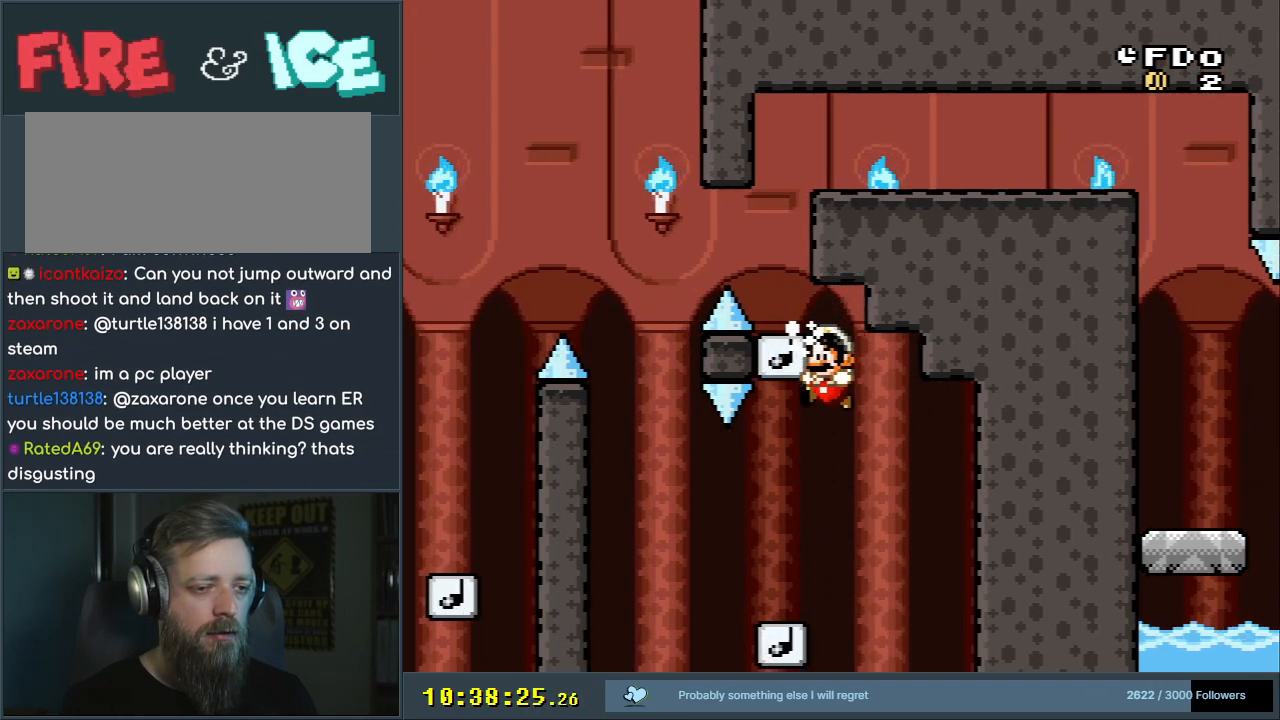
{"buttons": ["Y"], "events": [[67, "DPAD_LEFT", "down"], [67, "X", "up"], [233, "DPAD_LEFT", "up"], [350, "B", "up"], [350, "DPAD_RIGHT", "down"], [400, "DPAD_RIGHT", "up"]]}
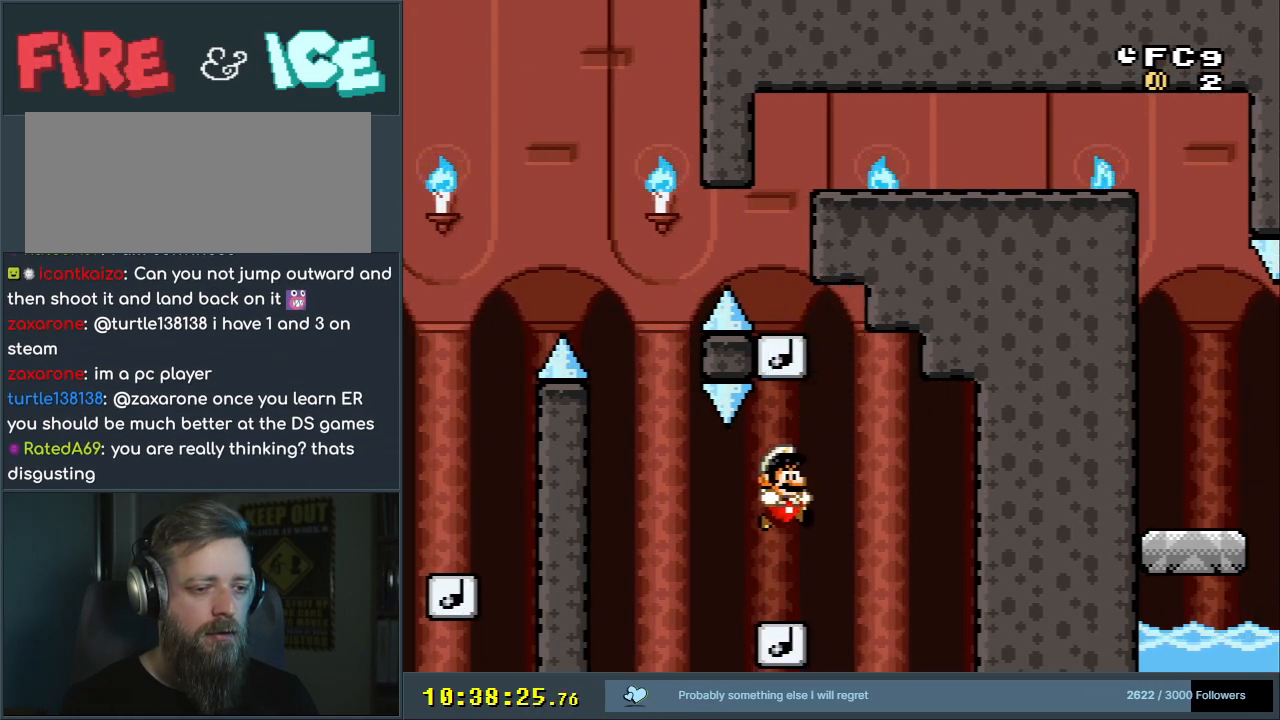
{"buttons": ["Y"], "events": []}
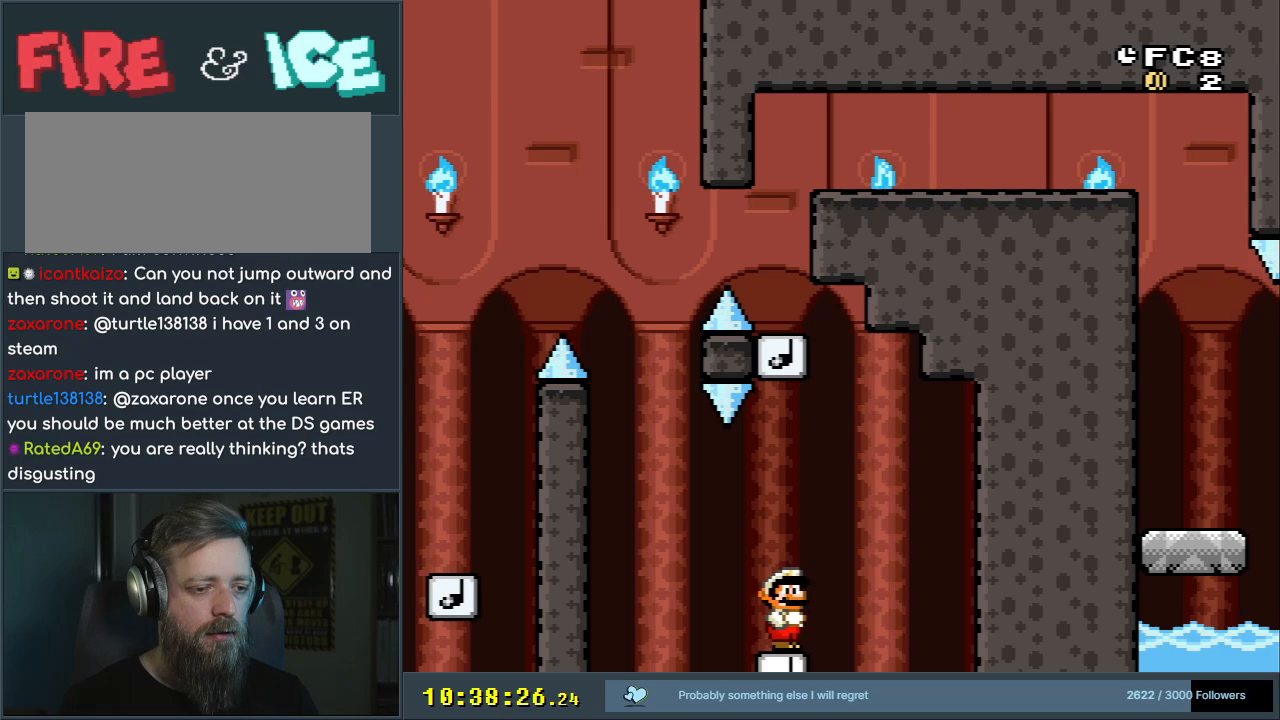
{"buttons": ["Y"], "events": []}
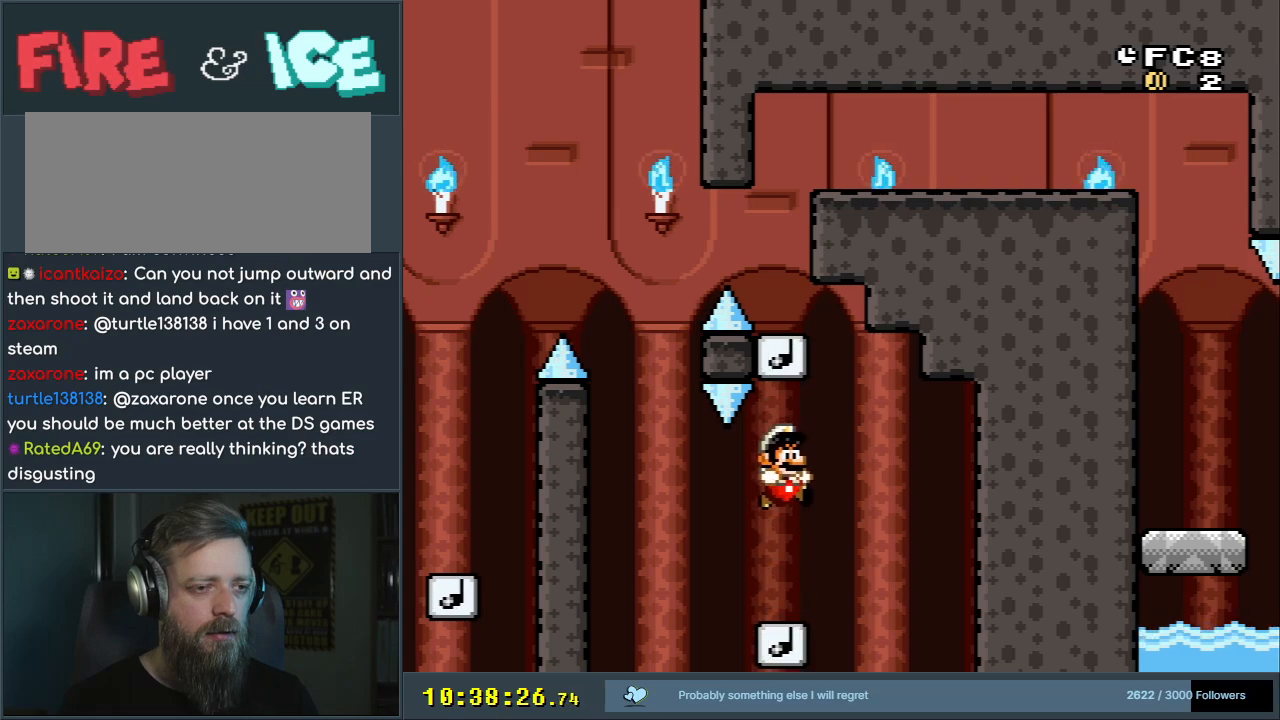
{"buttons": ["Y"], "events": []}
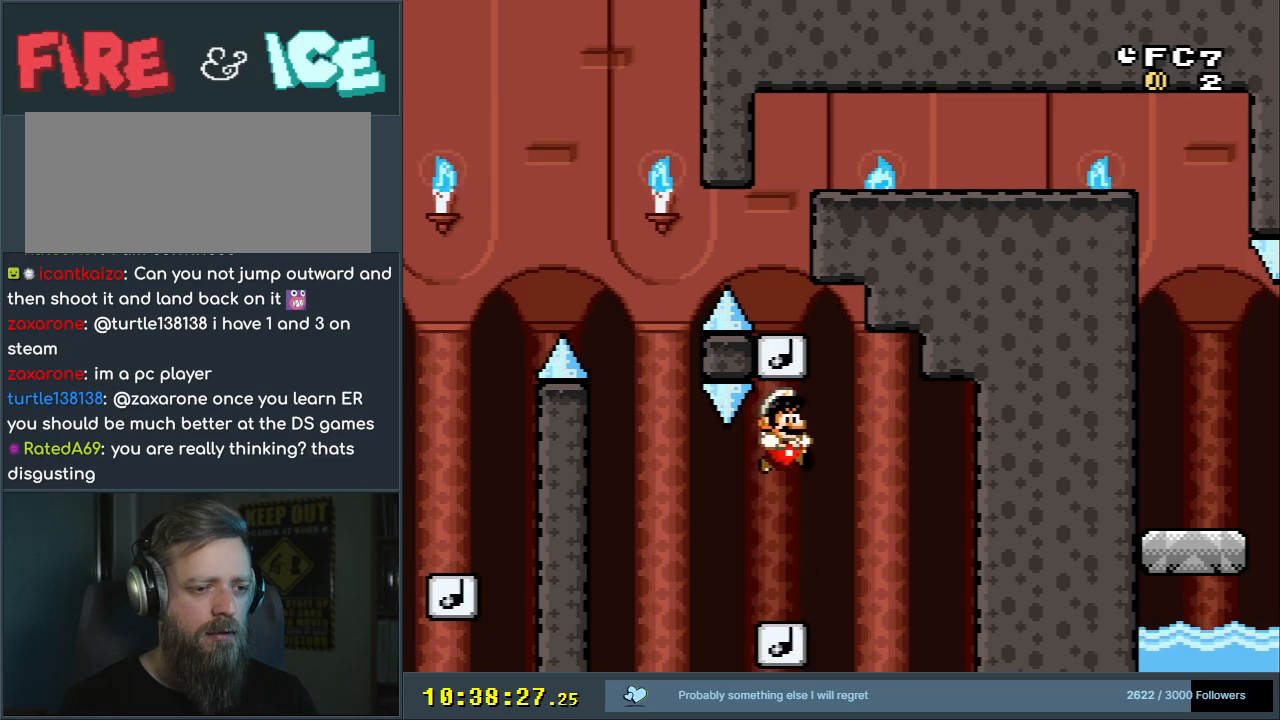
{"buttons": ["B", "Y", "DPAD_DOWN", "DPAD_LEFT"], "events": [[200, "DPAD_LEFT", "down"], [350, "DPAD_DOWN", "down"], [417, "B", "down"]]}
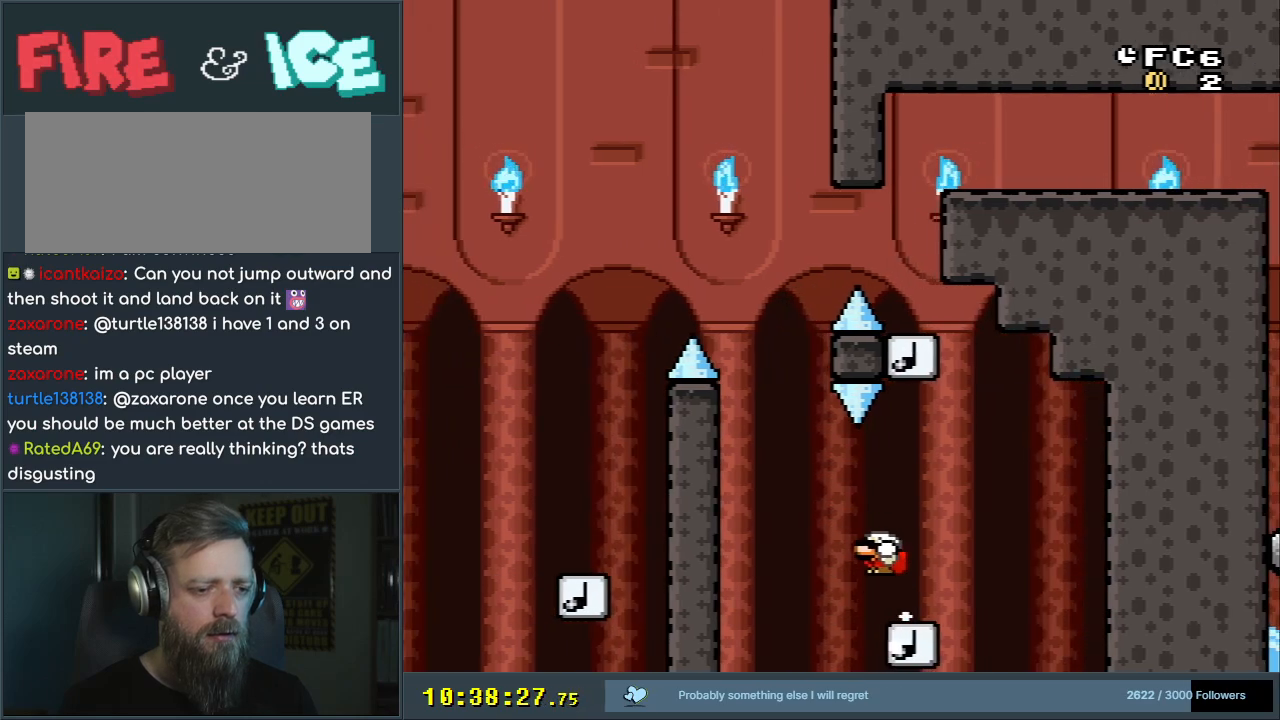
{"buttons": ["B", "Y"], "events": [[183, "DPAD_LEFT", "up"], [200, "DPAD_RIGHT", "down"], [317, "DPAD_DOWN", "up"], [333, "DPAD_DOWN", "down"], [400, "DPAD_DOWN", "up"], [400, "DPAD_RIGHT", "up"]]}
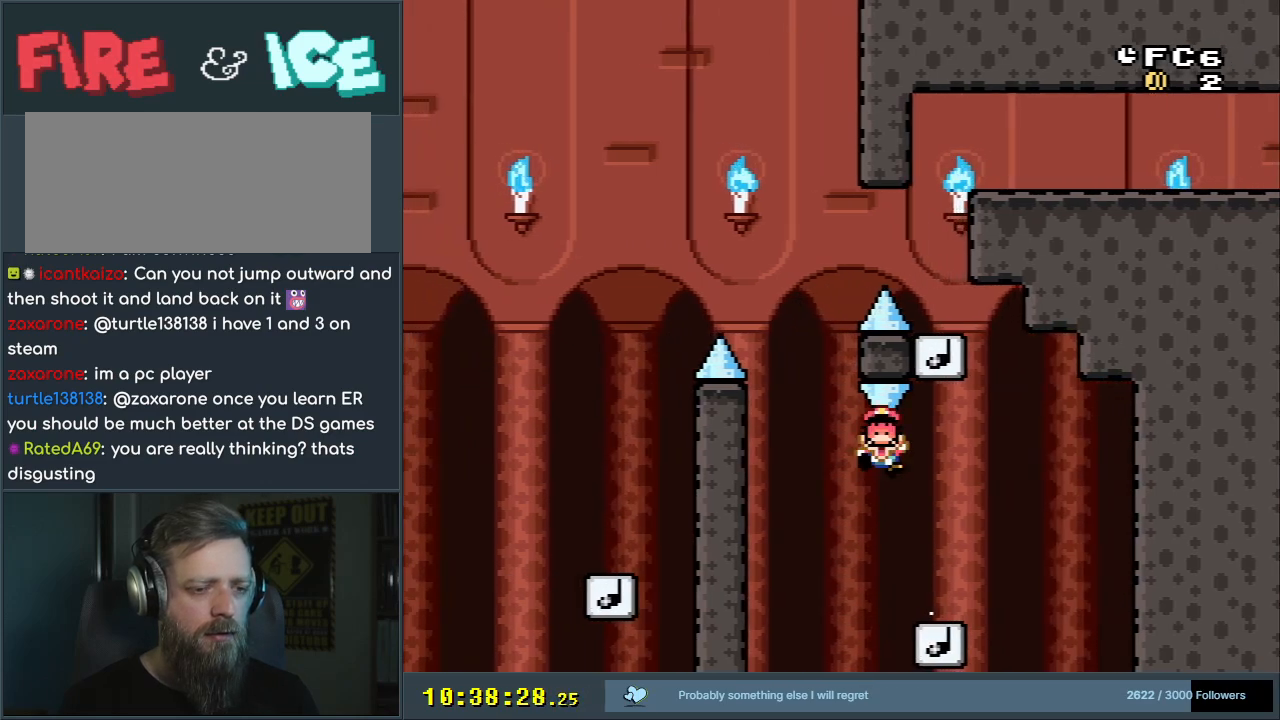
{"buttons": [], "events": [[33, "B", "up"], [117, "Y", "up"]]}